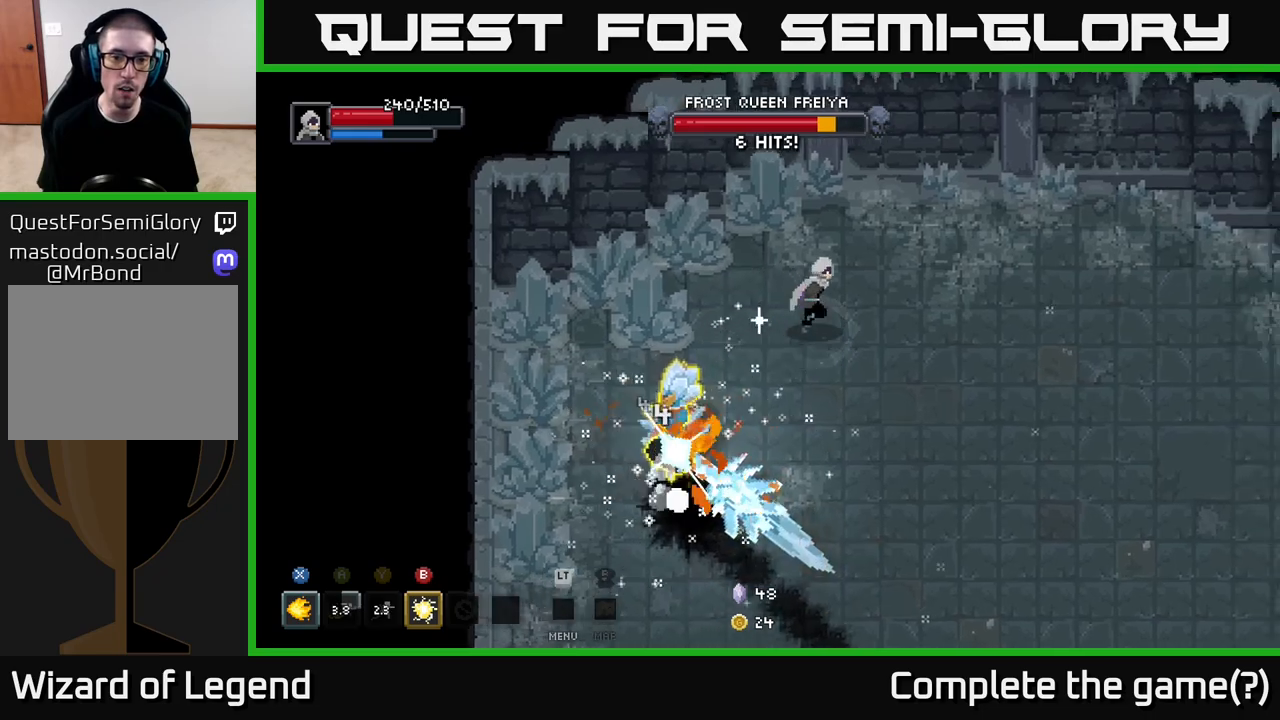
Gameplay with a controller (Xbox layout); each line is a JSON object with the inputs held at the frame after it. "events" lists button and stick changes between this image and that frame as [ms after this image, input, new state], when the widget could be followed in between.
{"buttons": [], "left_stick": "down-right", "right_stick": "center", "events": [[433, "left_stick", "down-right"]]}
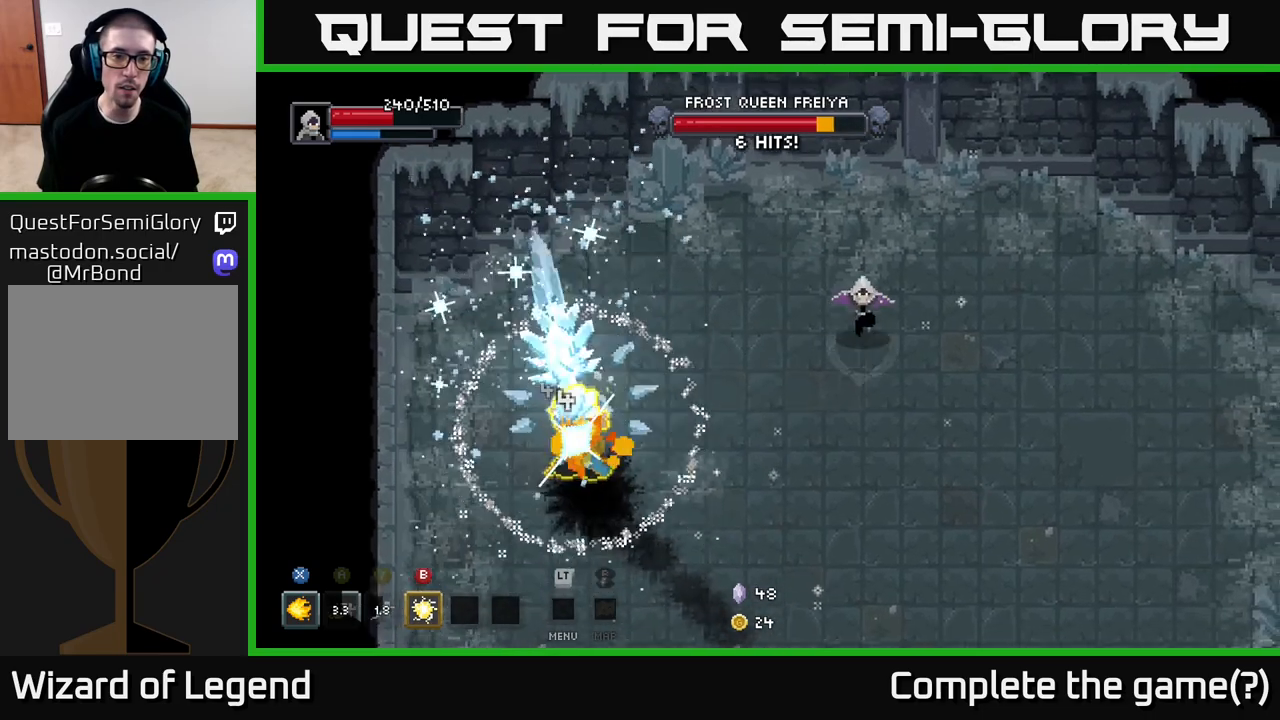
{"buttons": ["X"], "left_stick": "down-left", "right_stick": "center", "events": [[17, "left_stick", "down"], [83, "left_stick", "down-left"], [450, "X", "down"]]}
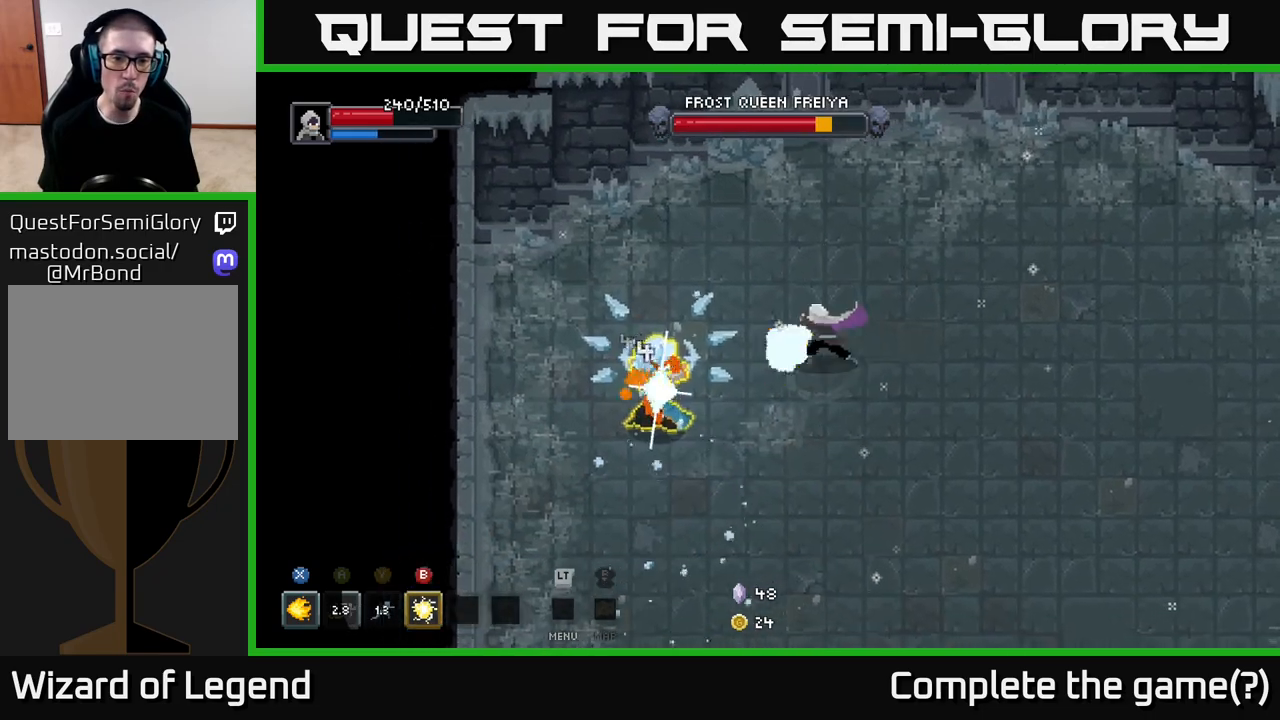
{"buttons": [], "left_stick": "down-left", "right_stick": "center", "events": [[83, "X", "up"], [183, "X", "down"], [283, "X", "up"], [367, "X", "down"], [450, "X", "up"]]}
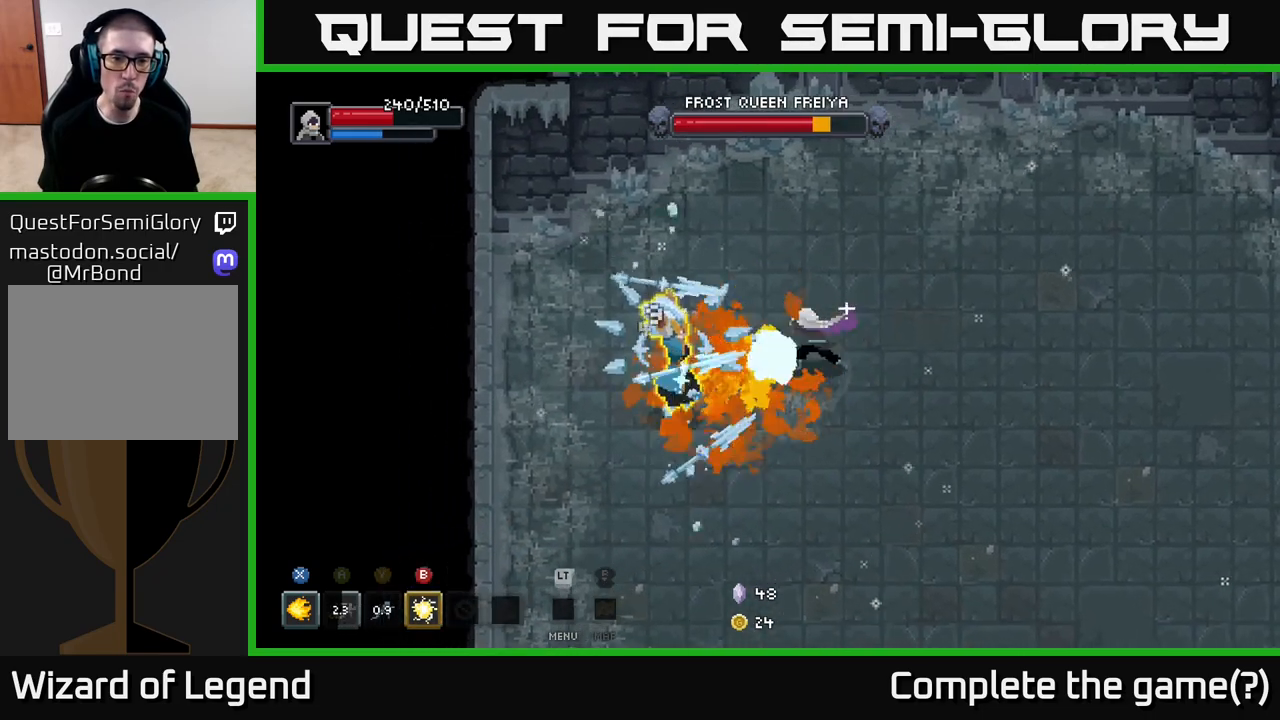
{"buttons": ["A"], "left_stick": "down-right", "right_stick": "center", "events": [[33, "left_stick", "down-right"], [183, "A", "down"], [350, "A", "up"], [467, "A", "down"]]}
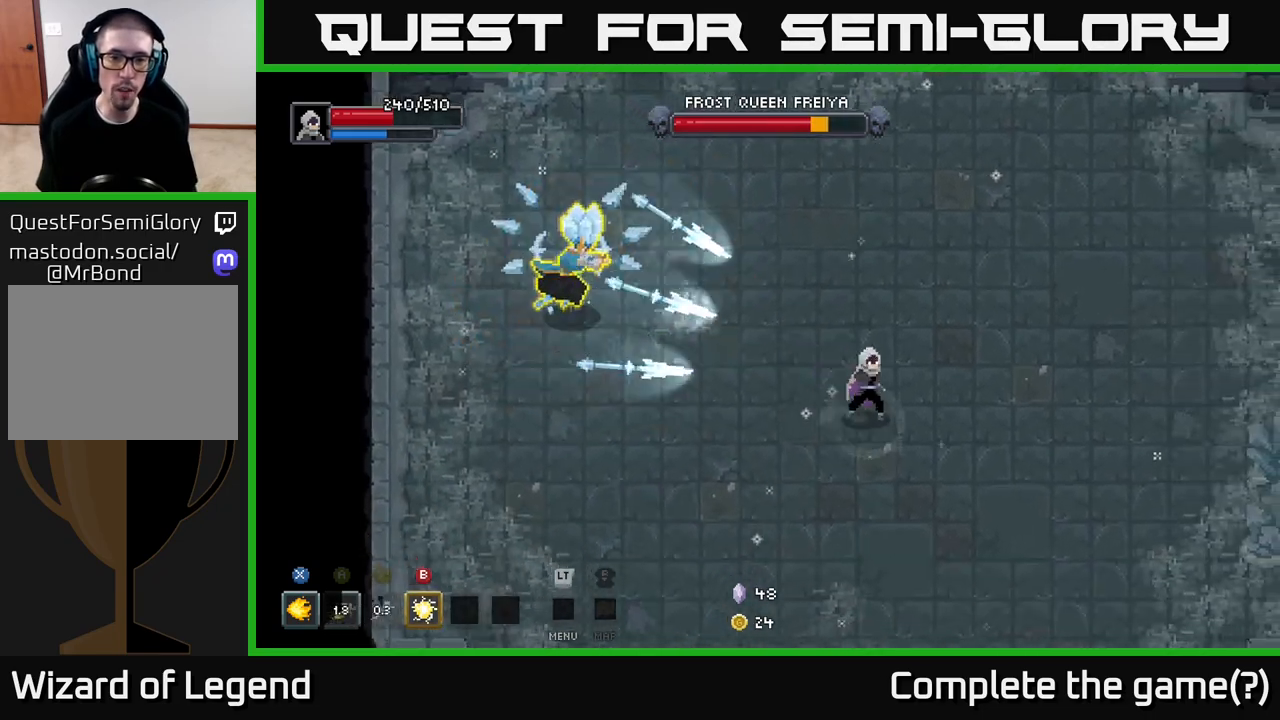
{"buttons": [], "left_stick": "down", "right_stick": "center", "events": [[50, "A", "up"], [317, "left_stick", "down"]]}
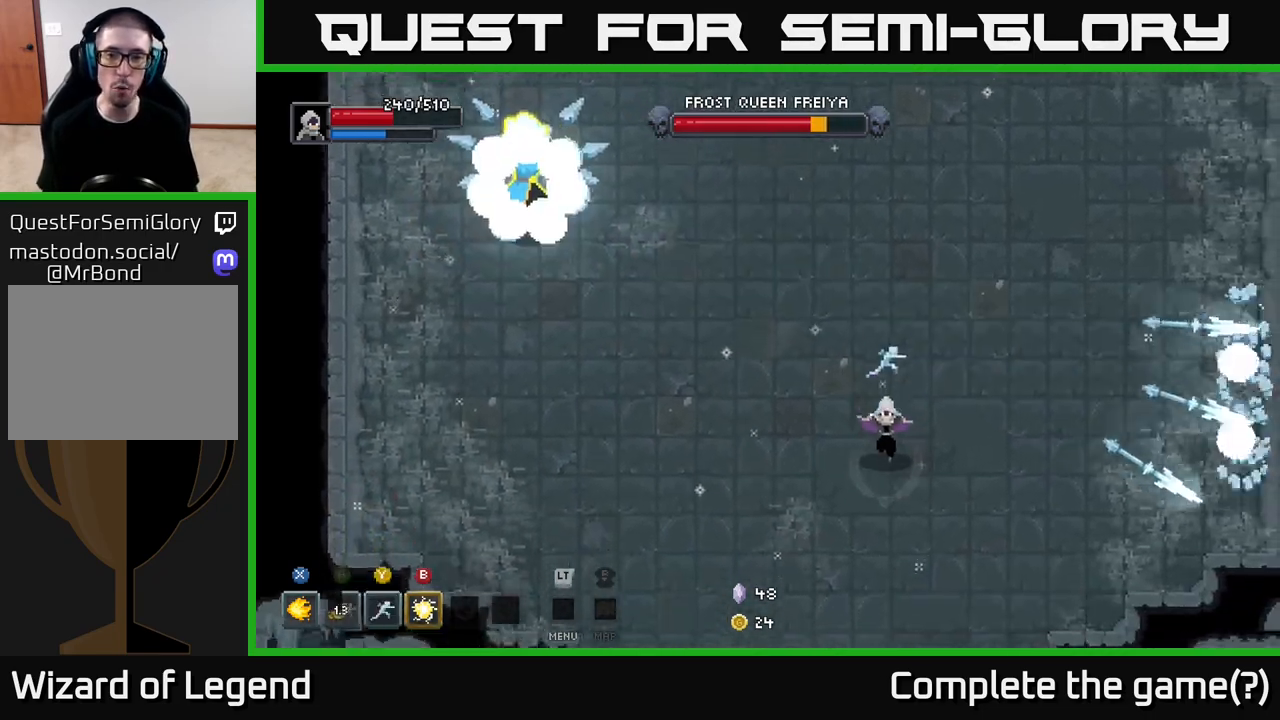
{"buttons": [], "left_stick": "up-left", "right_stick": "center", "events": [[183, "left_stick", "left"], [300, "left_stick", "up-left"]]}
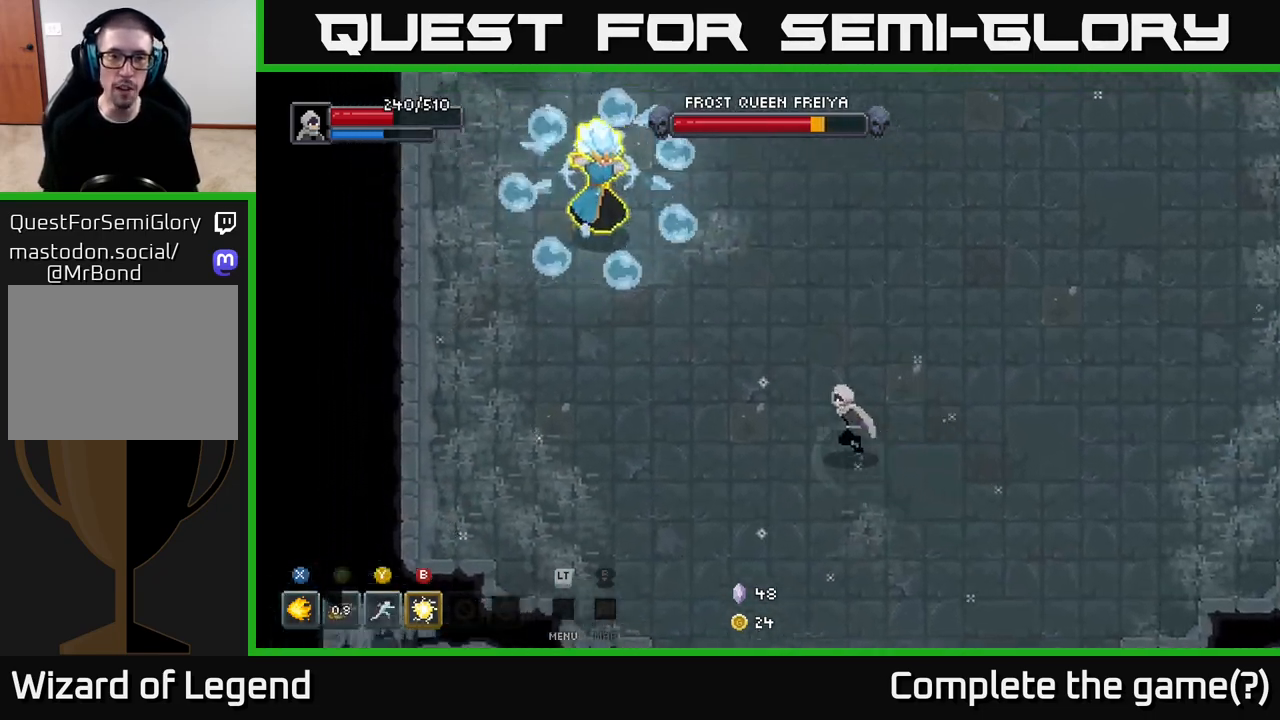
{"buttons": [], "left_stick": "up-right", "right_stick": "center", "events": [[133, "left_stick", "down"], [283, "left_stick", "down-right"], [383, "left_stick", "right"], [483, "left_stick", "up-right"]]}
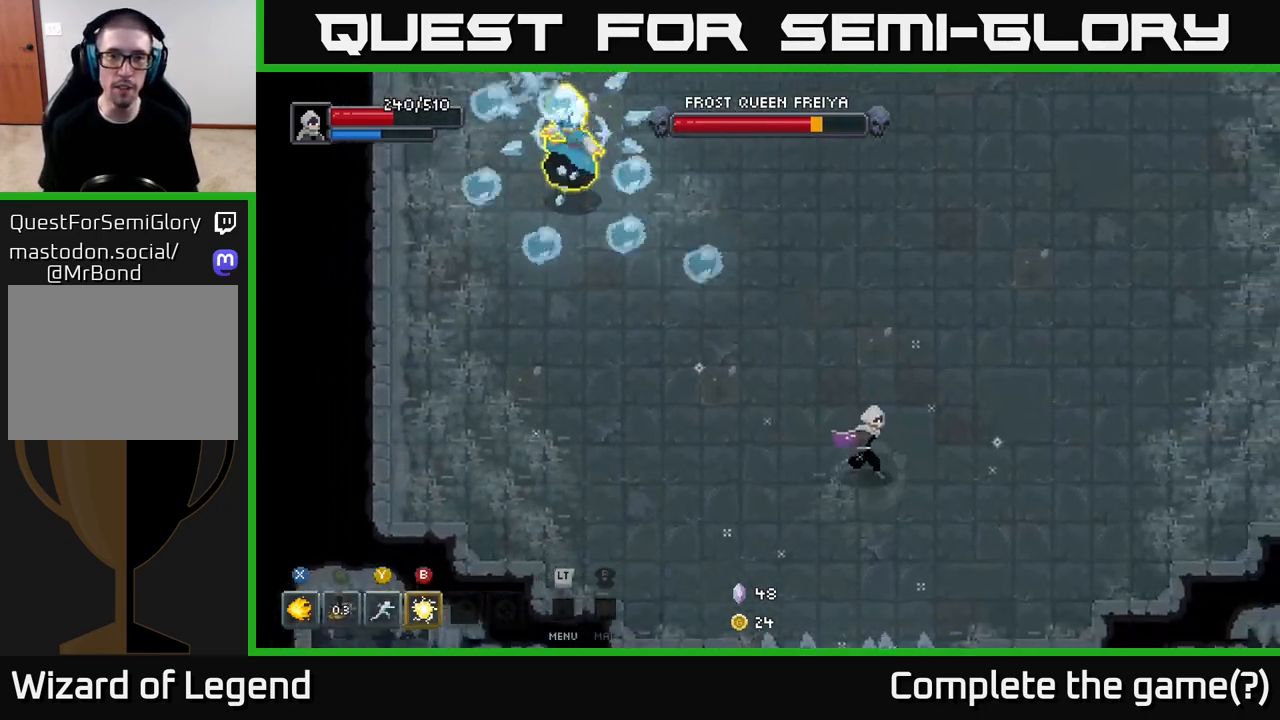
{"buttons": [], "left_stick": "up", "right_stick": "center", "events": [[417, "left_stick", "up"]]}
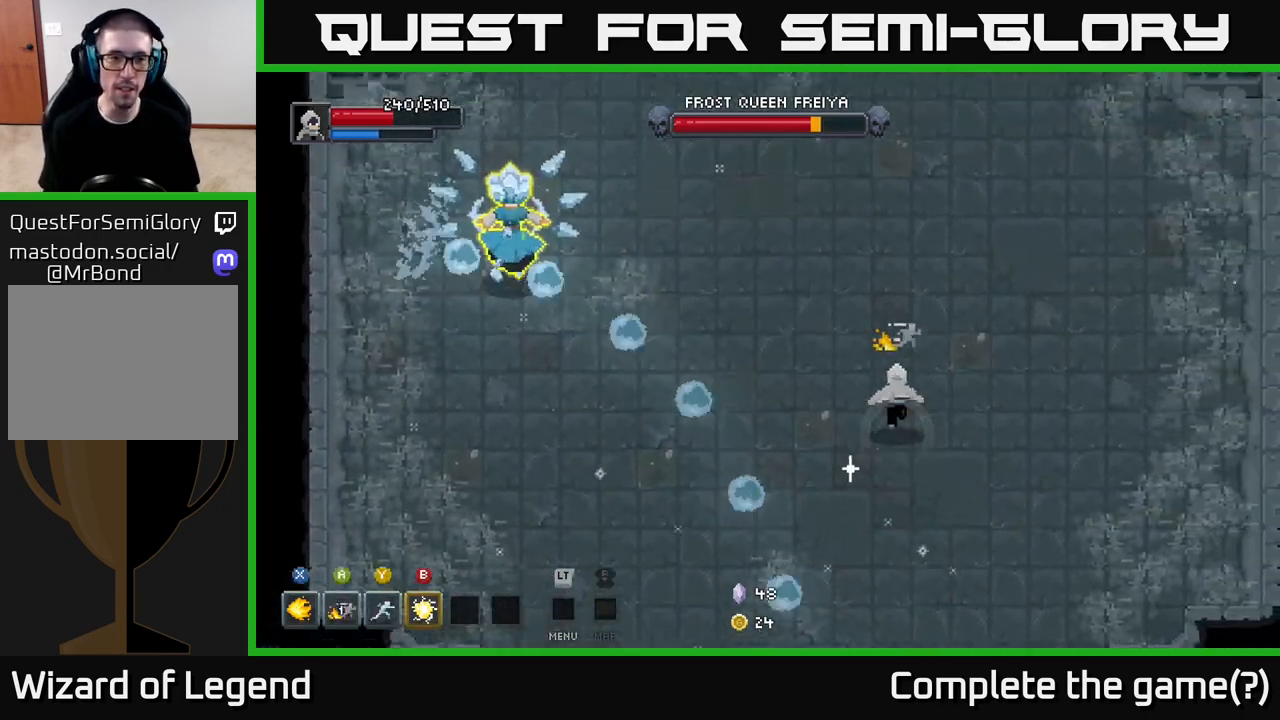
{"buttons": [], "left_stick": "left", "right_stick": "center", "events": [[200, "left_stick", "up-left"], [467, "left_stick", "left"]]}
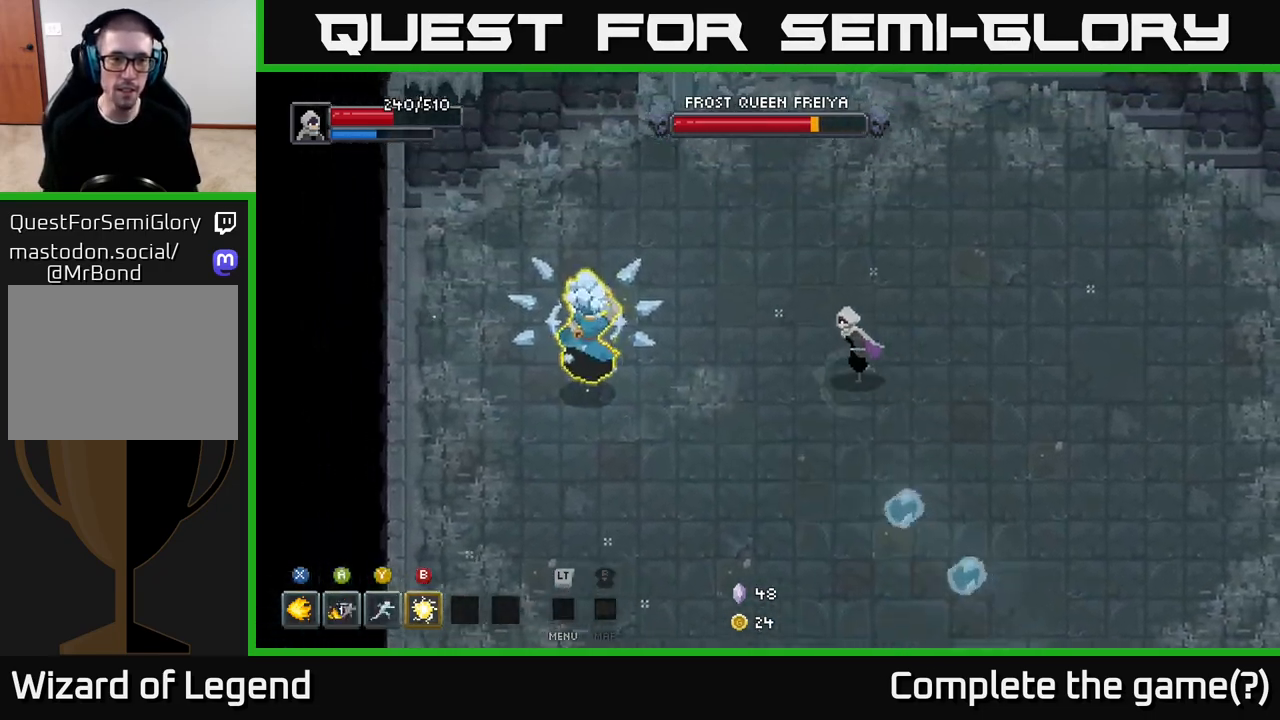
{"buttons": ["X"], "left_stick": "left", "right_stick": "center", "events": [[283, "X", "down"]]}
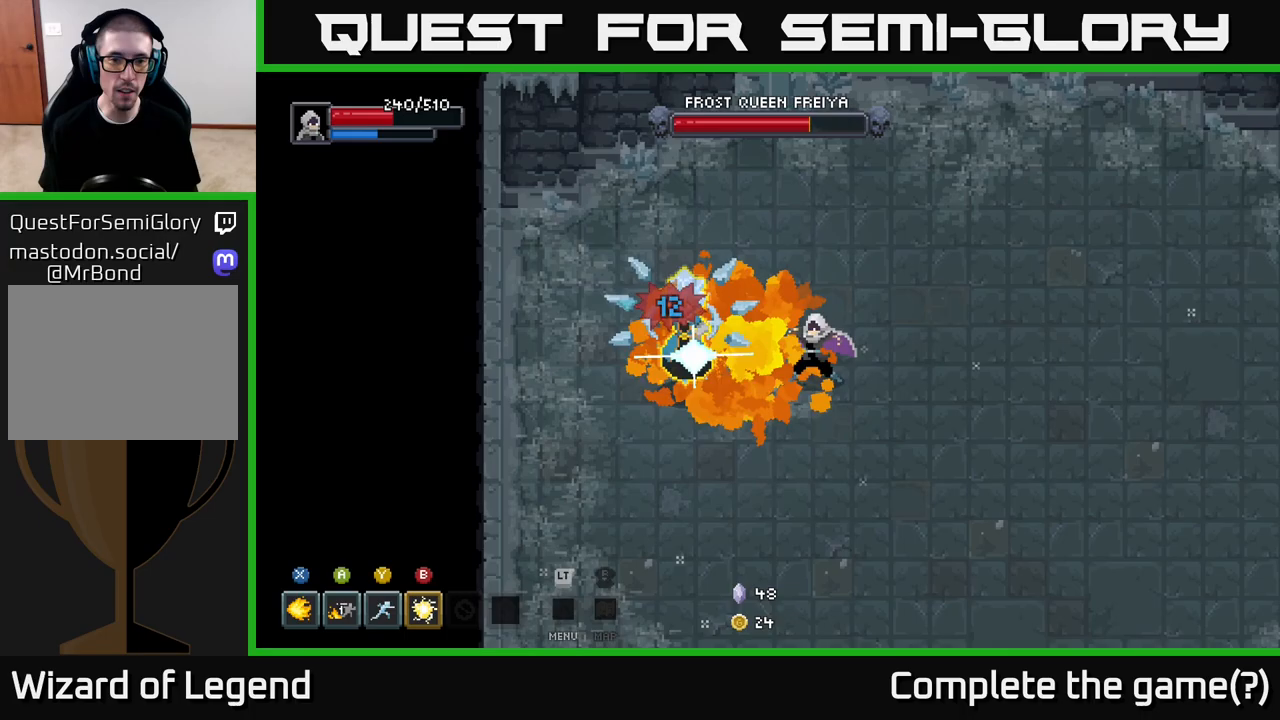
{"buttons": ["X"], "left_stick": "center", "right_stick": "center", "events": [[200, "left_stick", "center"]]}
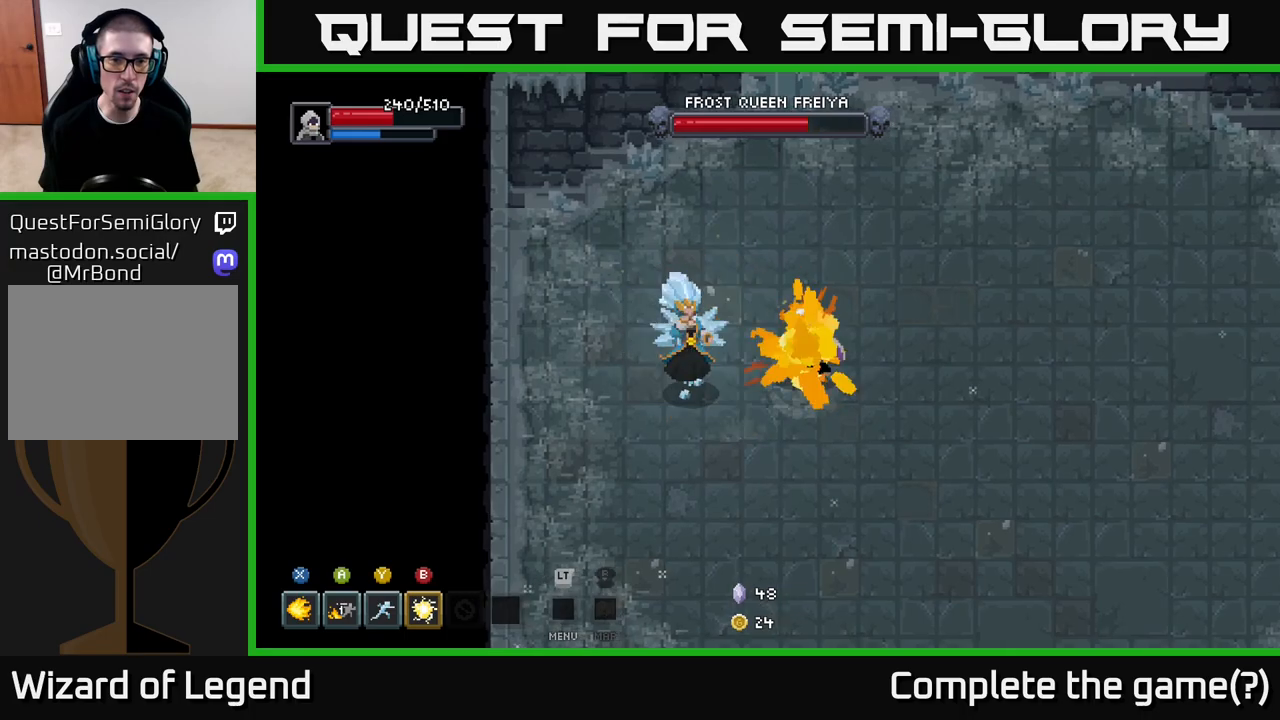
{"buttons": [], "left_stick": "center", "right_stick": "center", "events": [[217, "X", "up"], [317, "B", "down"], [333, "left_stick", "left"], [400, "B", "up"], [483, "left_stick", "center"]]}
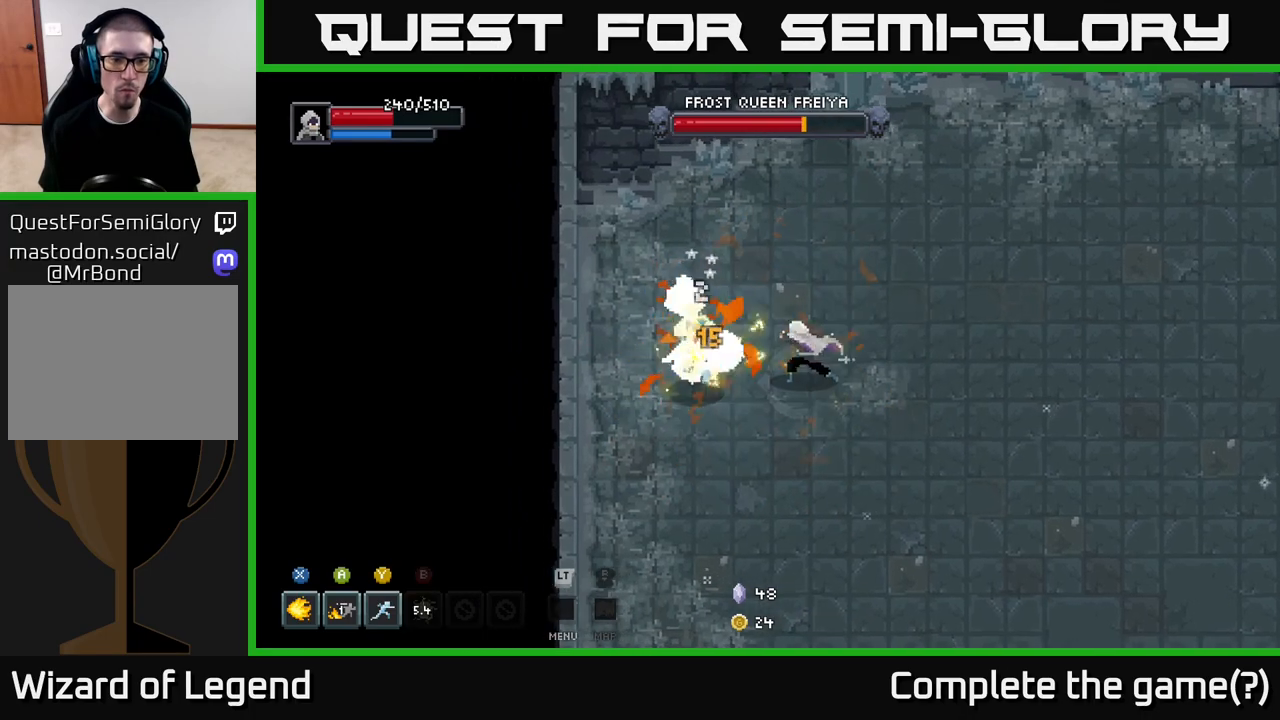
{"buttons": [], "left_stick": "left", "right_stick": "center", "events": [[283, "left_stick", "left"], [300, "Y", "down"], [400, "Y", "up"]]}
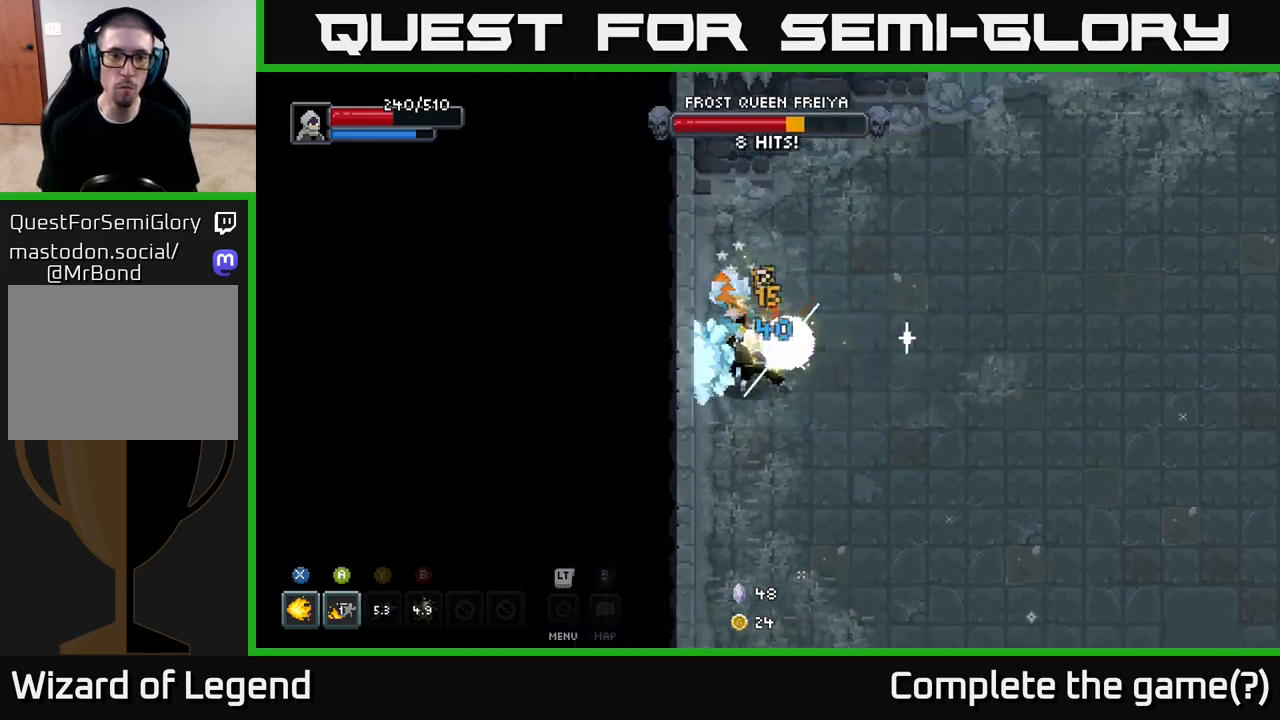
{"buttons": ["X"], "left_stick": "up", "right_stick": "center", "events": [[83, "left_stick", "center"], [267, "X", "down"], [300, "left_stick", "right"], [367, "left_stick", "up"]]}
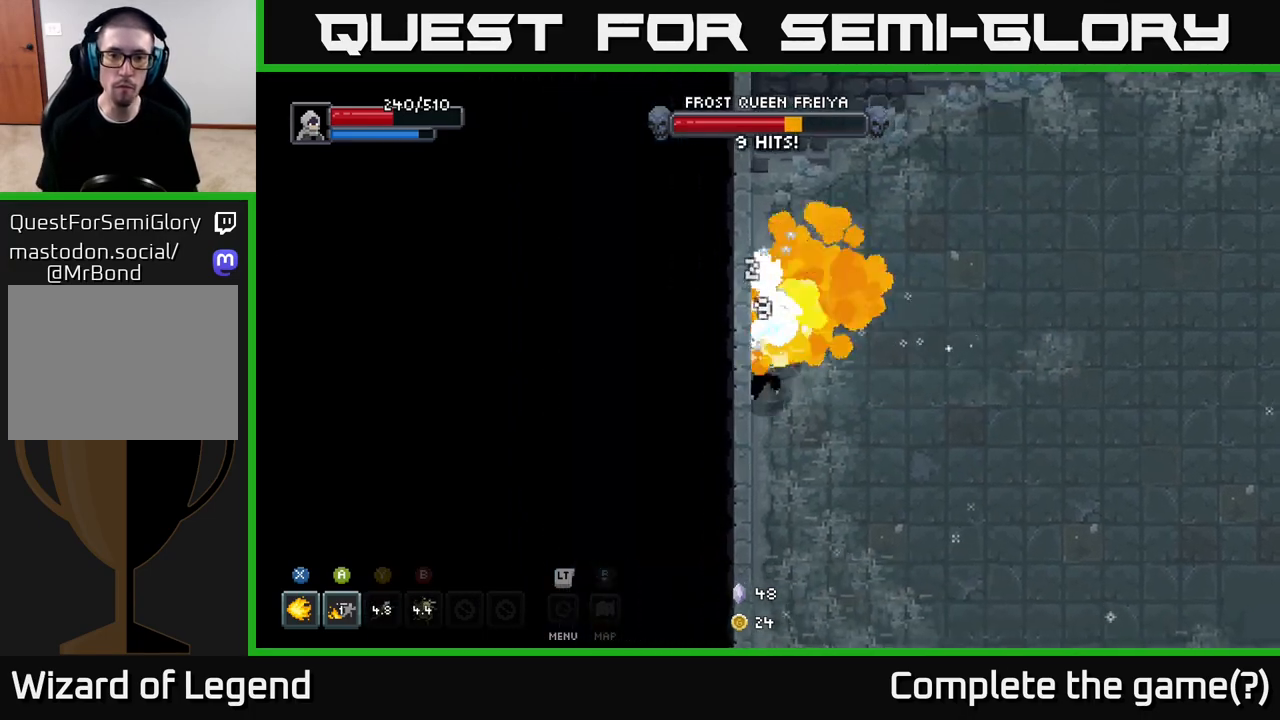
{"buttons": ["X"], "left_stick": "up", "right_stick": "center", "events": []}
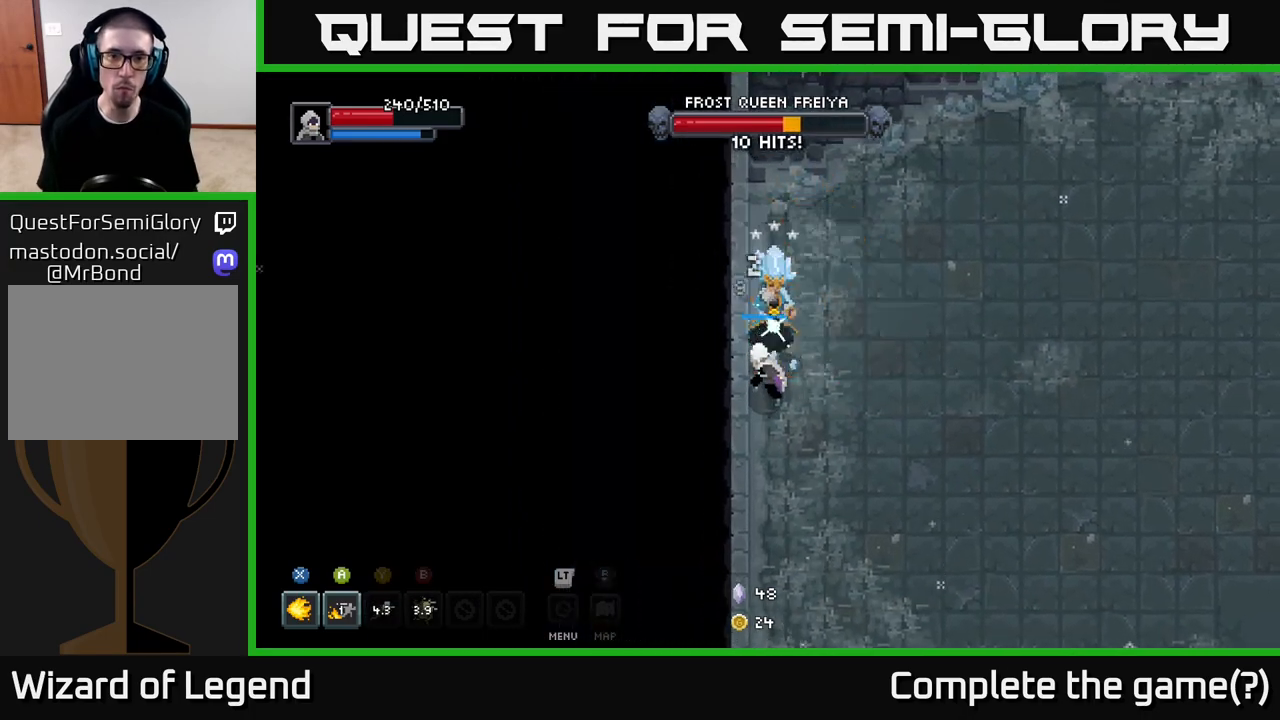
{"buttons": [], "left_stick": "center", "right_stick": "center", "events": [[250, "X", "up"], [250, "left_stick", "center"]]}
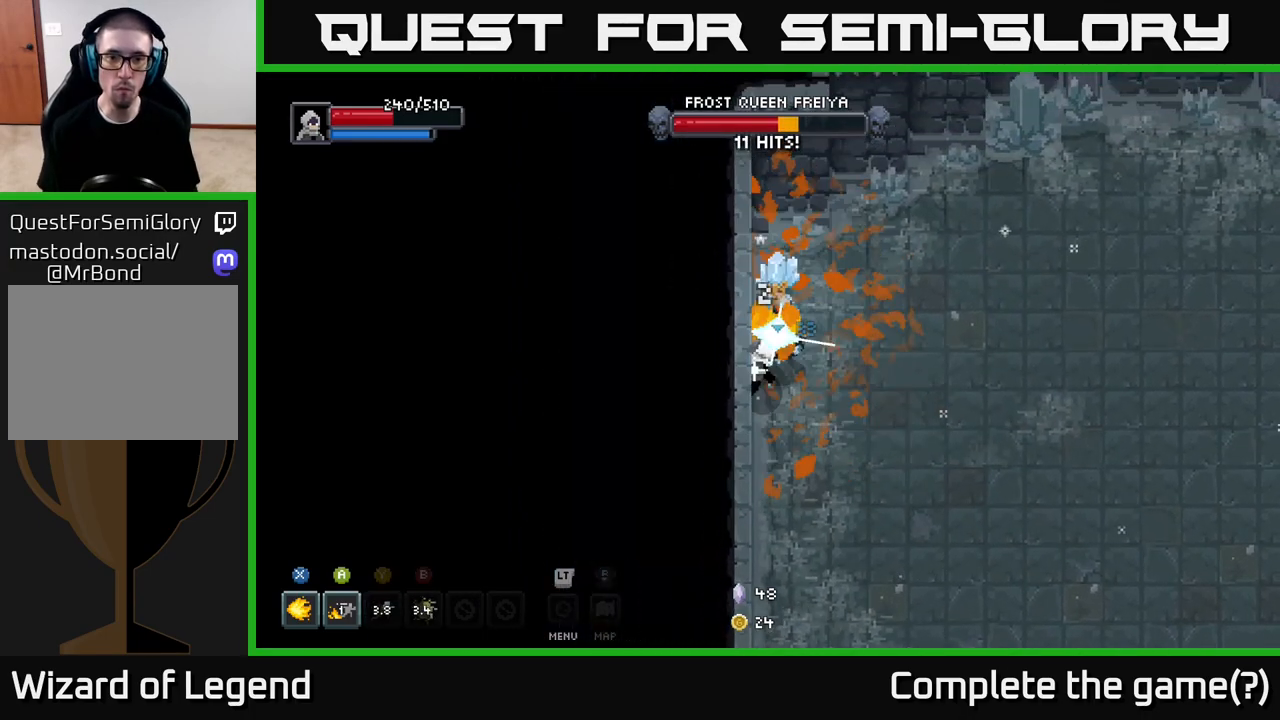
{"buttons": ["X"], "left_stick": "center", "right_stick": "center", "events": [[17, "X", "down"]]}
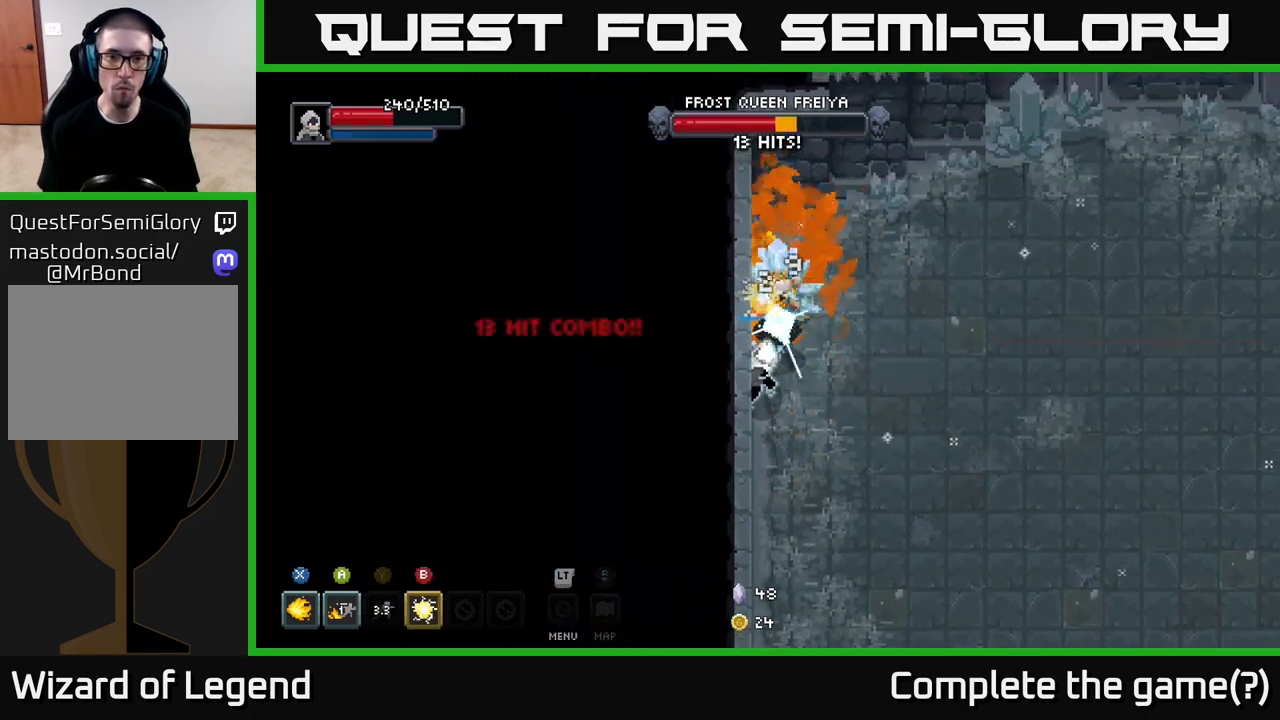
{"buttons": ["A"], "left_stick": "down-right", "right_stick": "center", "events": [[350, "left_stick", "down-right"], [383, "X", "up"], [467, "A", "down"]]}
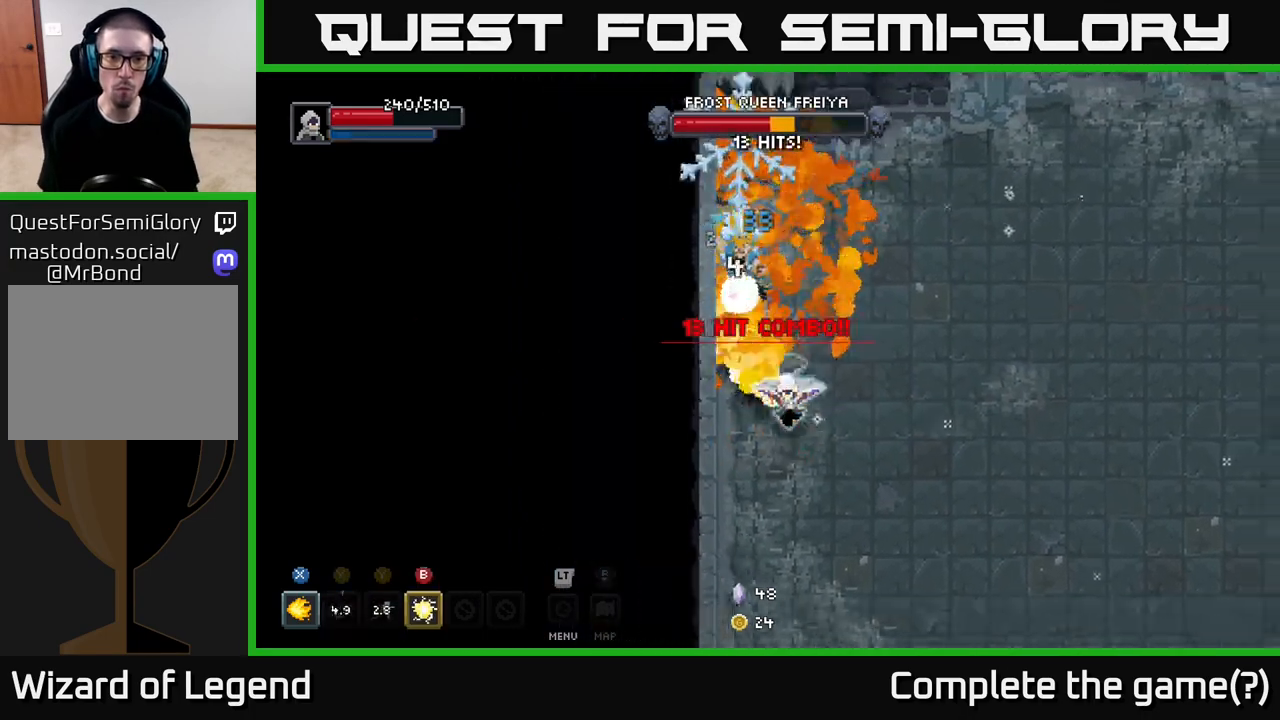
{"buttons": [], "left_stick": "down-right", "right_stick": "center", "events": [[50, "A", "up"]]}
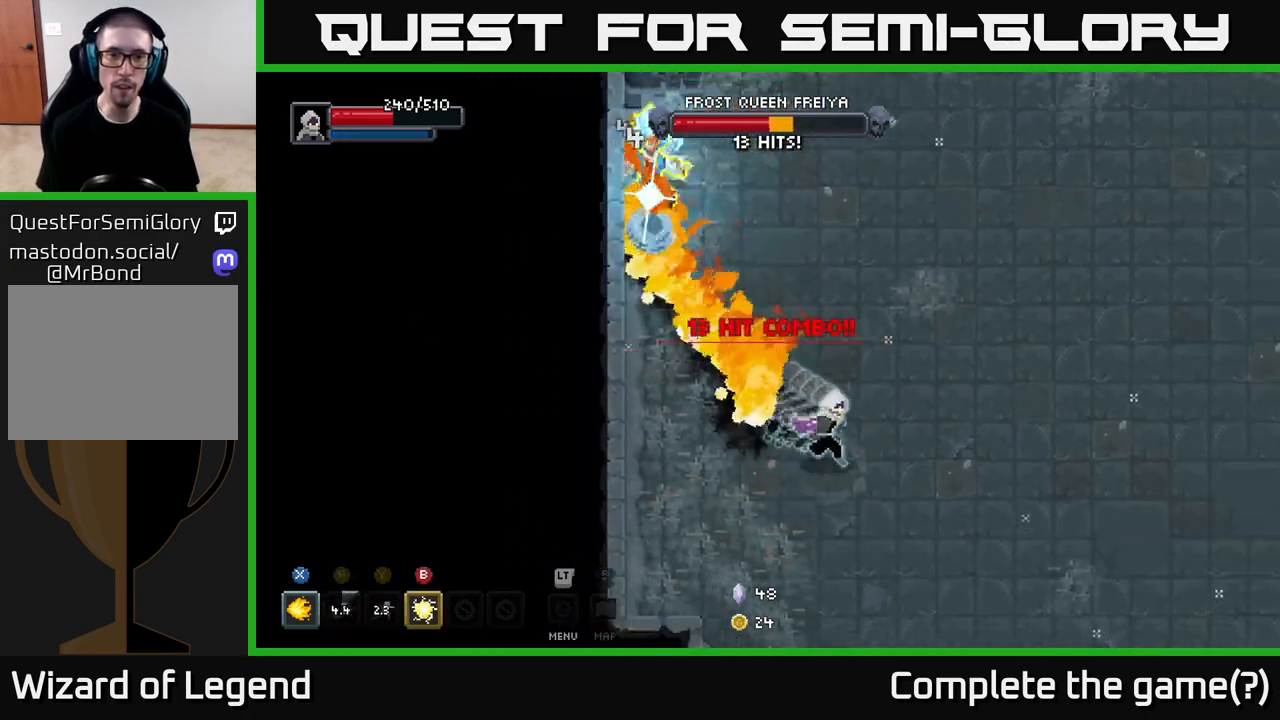
{"buttons": [], "left_stick": "down-right", "right_stick": "center", "events": []}
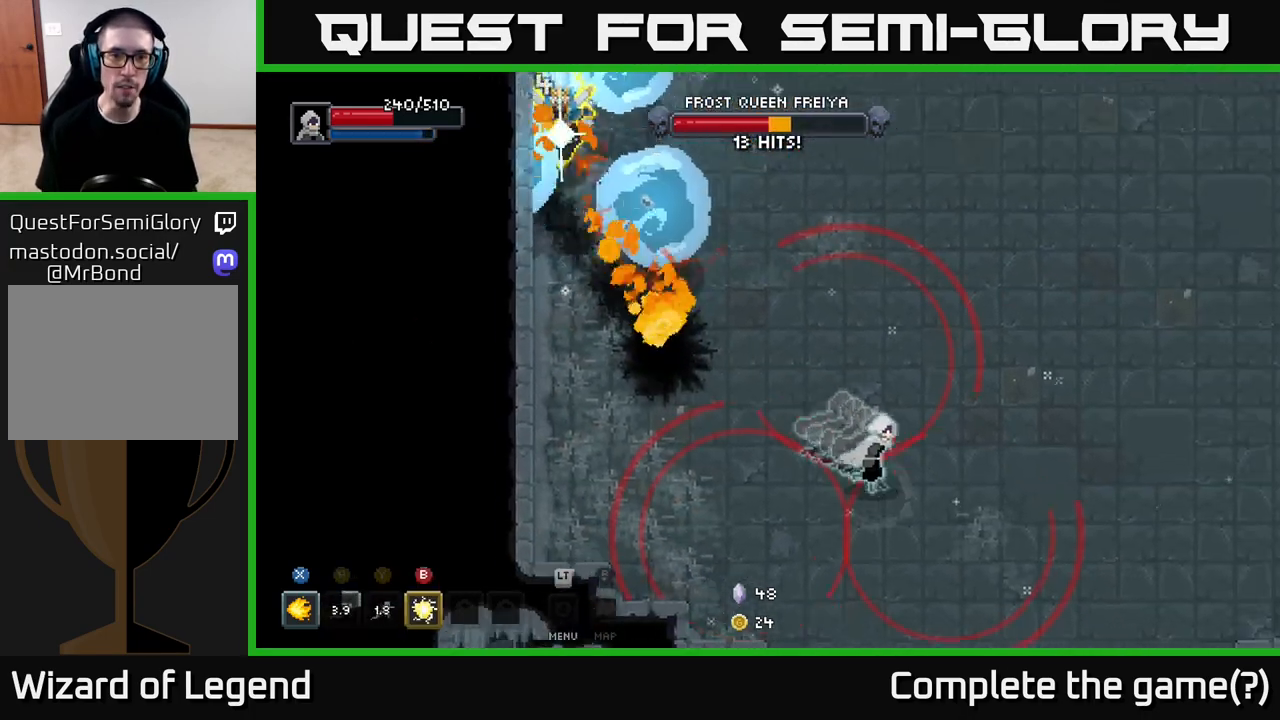
{"buttons": [], "left_stick": "up-right", "right_stick": "center", "events": [[500, "left_stick", "up-right"]]}
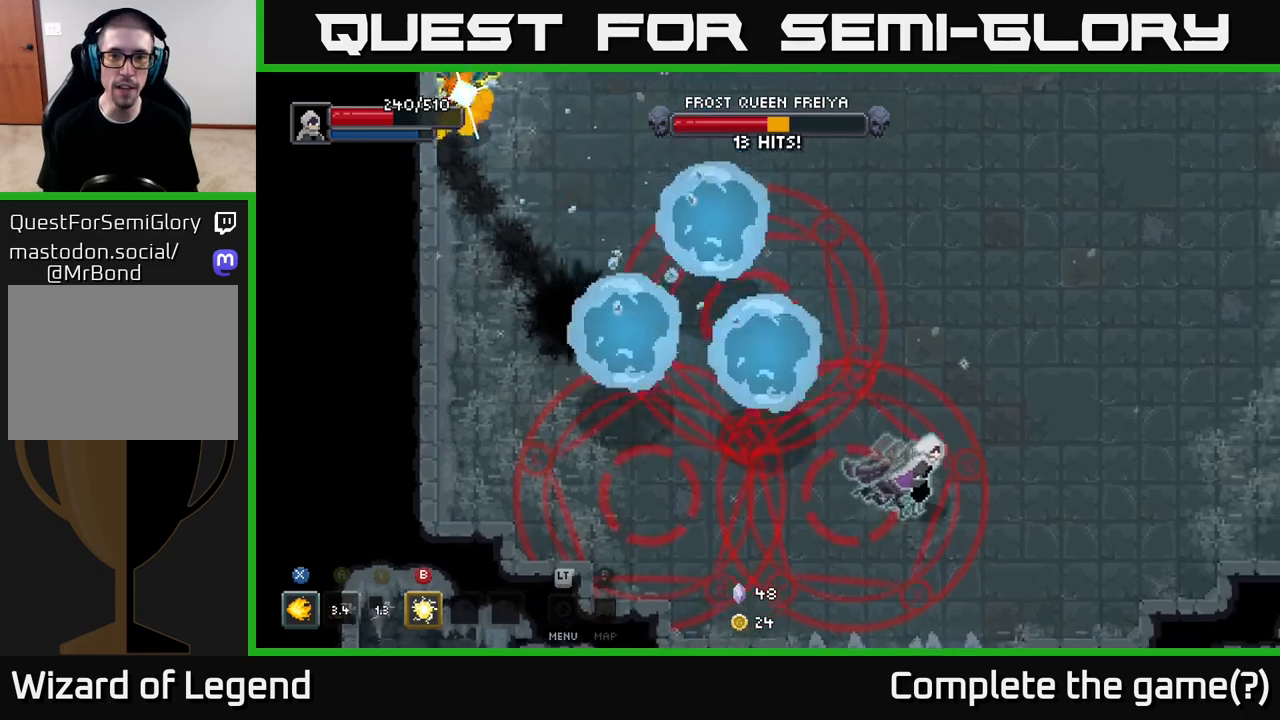
{"buttons": [], "left_stick": "up-right", "right_stick": "center", "events": [[167, "A", "down"], [267, "A", "up"]]}
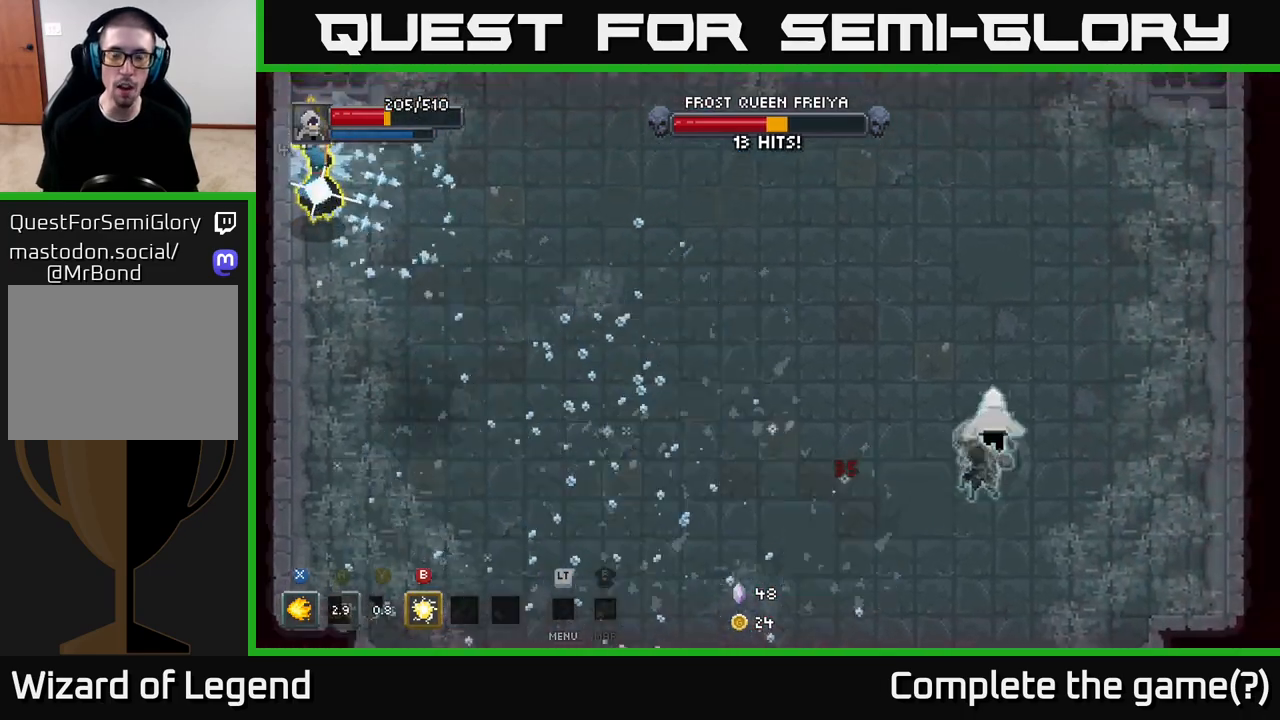
{"buttons": [], "left_stick": "up-right", "right_stick": "center", "events": [[17, "left_stick", "up"], [300, "left_stick", "up-right"]]}
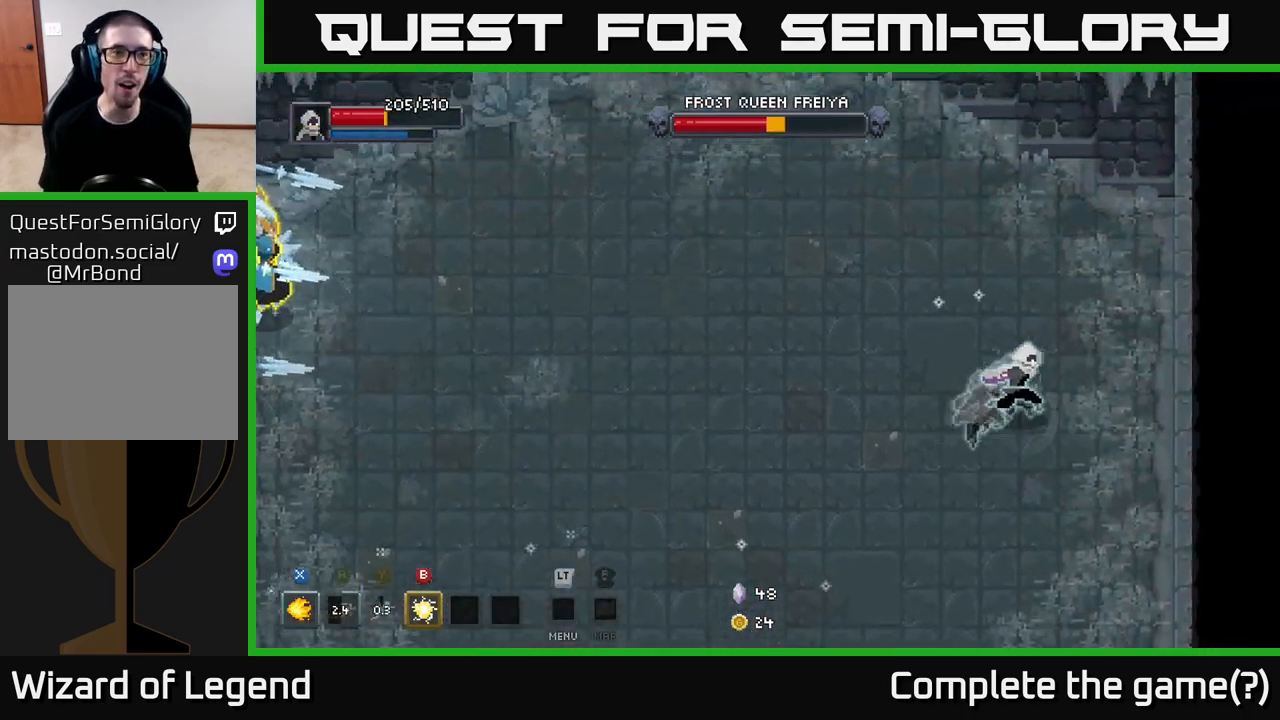
{"buttons": [], "left_stick": "down", "right_stick": "center", "events": [[233, "left_stick", "down"]]}
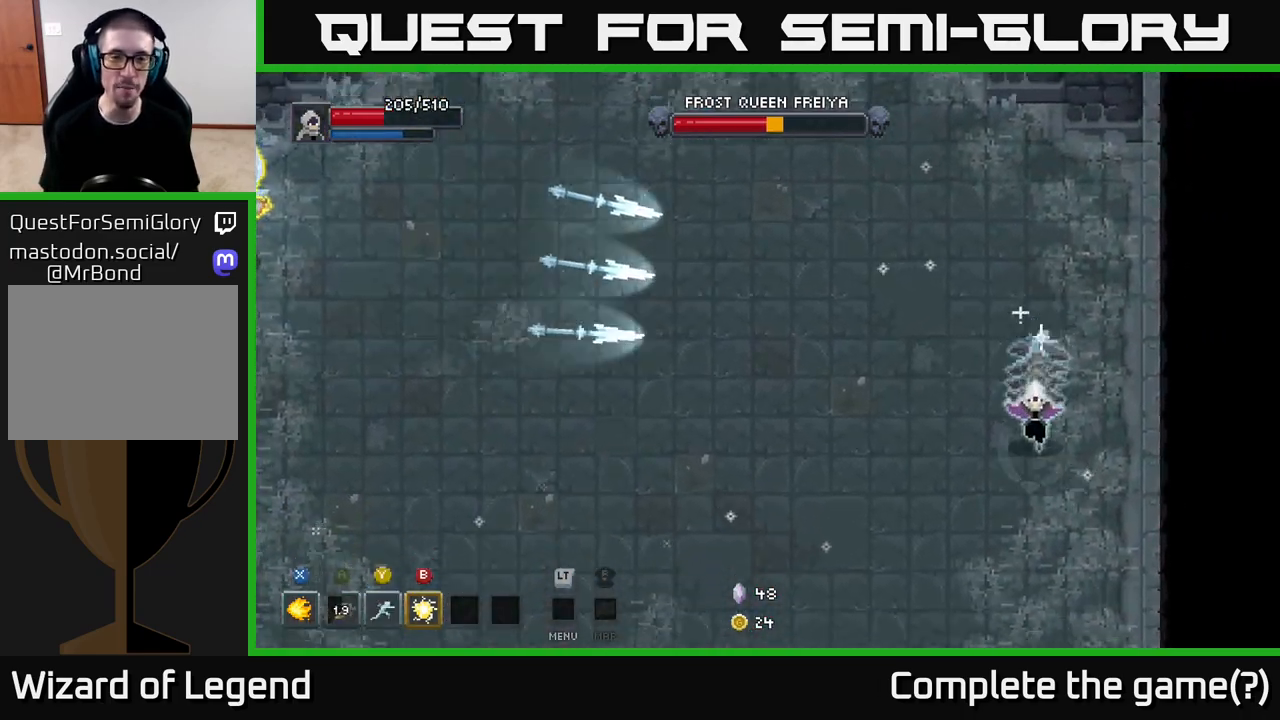
{"buttons": [], "left_stick": "up-left", "right_stick": "center", "events": [[283, "left_stick", "left"], [367, "left_stick", "up-left"]]}
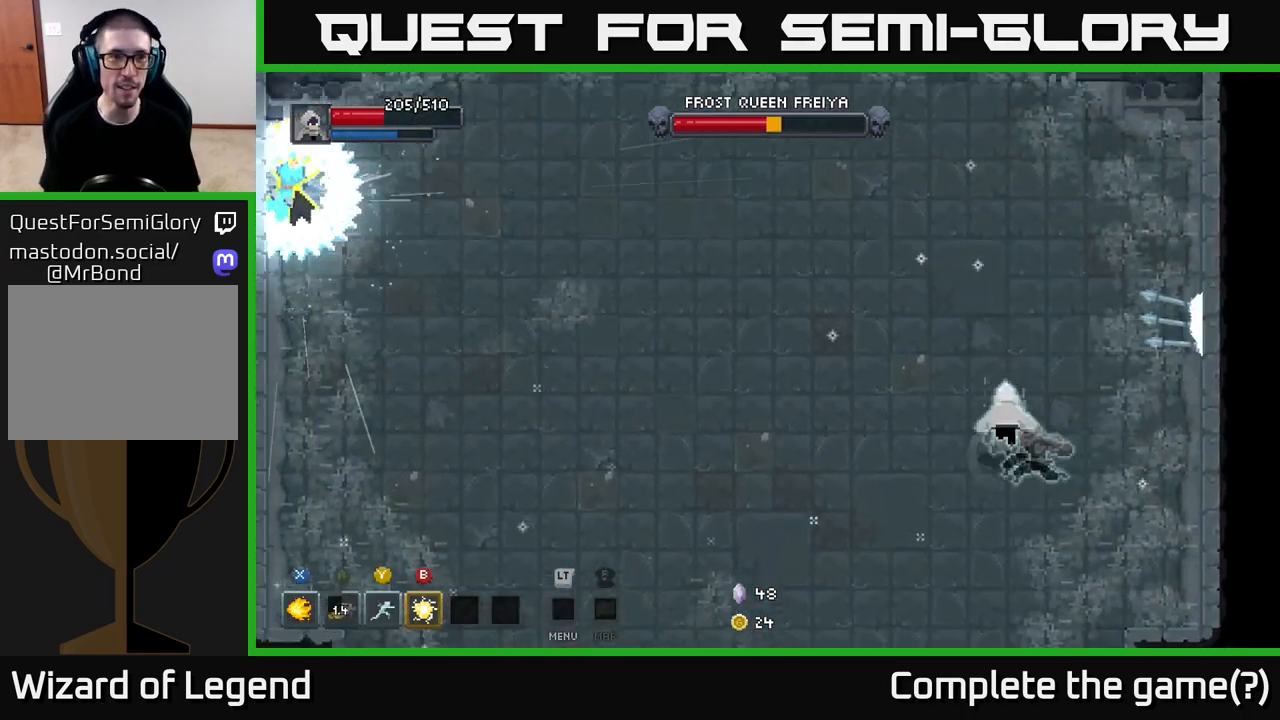
{"buttons": [], "left_stick": "down-left", "right_stick": "center", "events": [[400, "left_stick", "left"], [500, "left_stick", "down-left"]]}
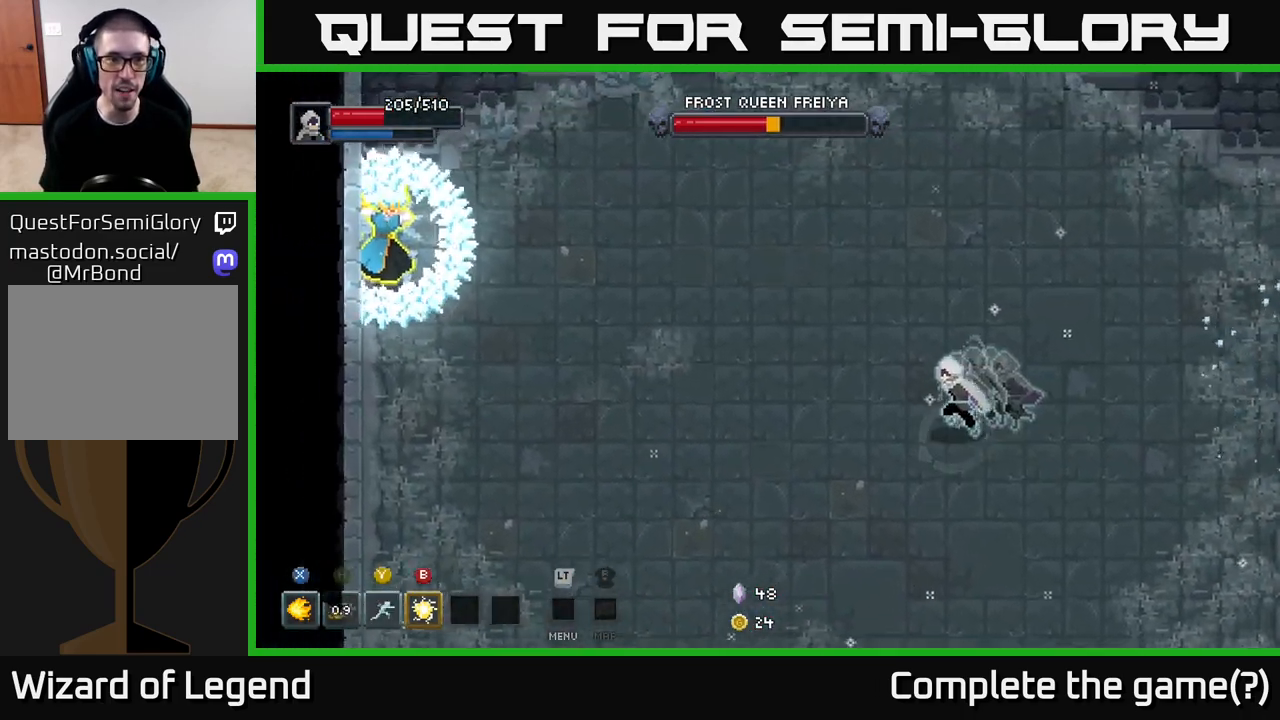
{"buttons": [], "left_stick": "down-right", "right_stick": "center", "events": [[483, "left_stick", "down-right"]]}
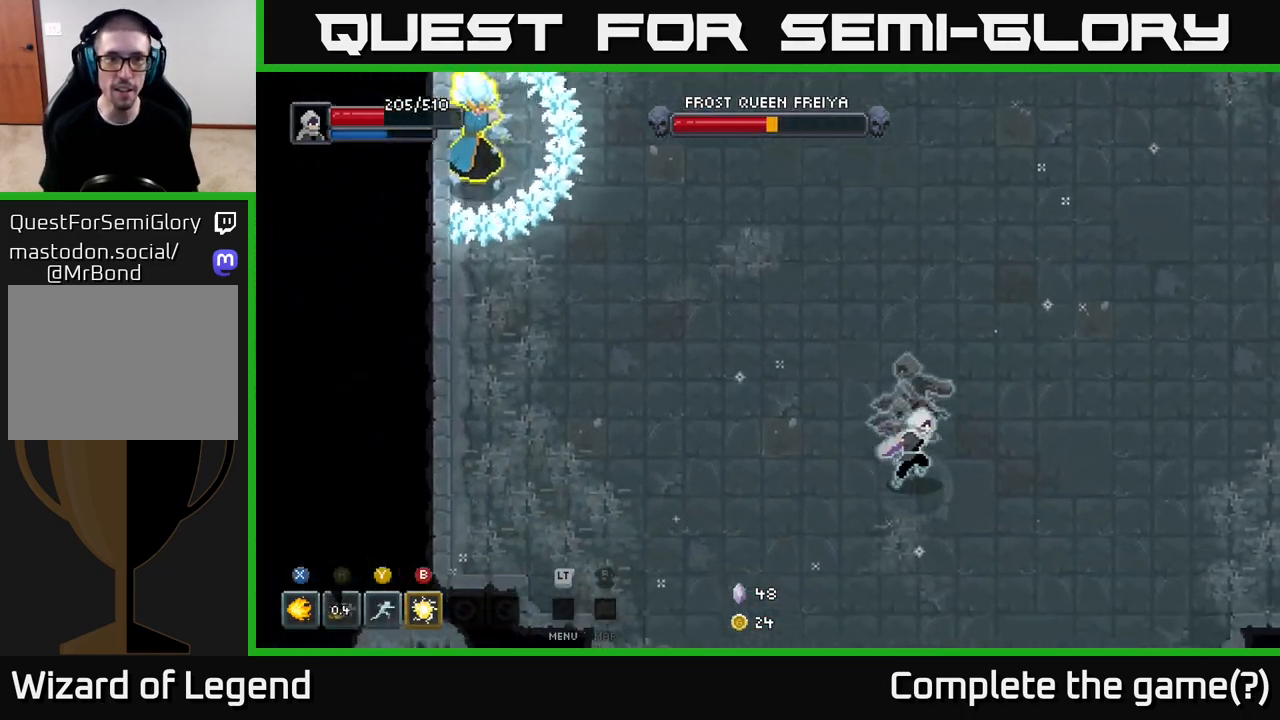
{"buttons": [], "left_stick": "down-right", "right_stick": "center", "events": []}
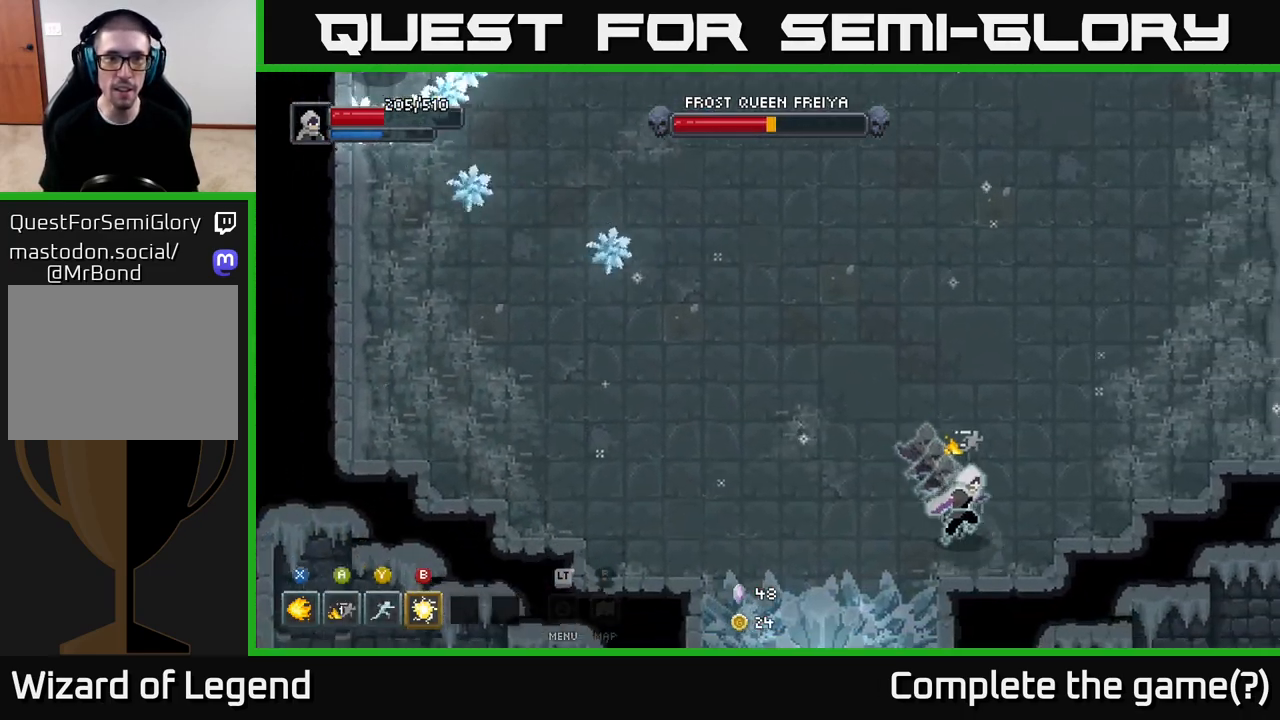
{"buttons": [], "left_stick": "up-right", "right_stick": "center", "events": [[50, "left_stick", "right"], [300, "left_stick", "up-right"]]}
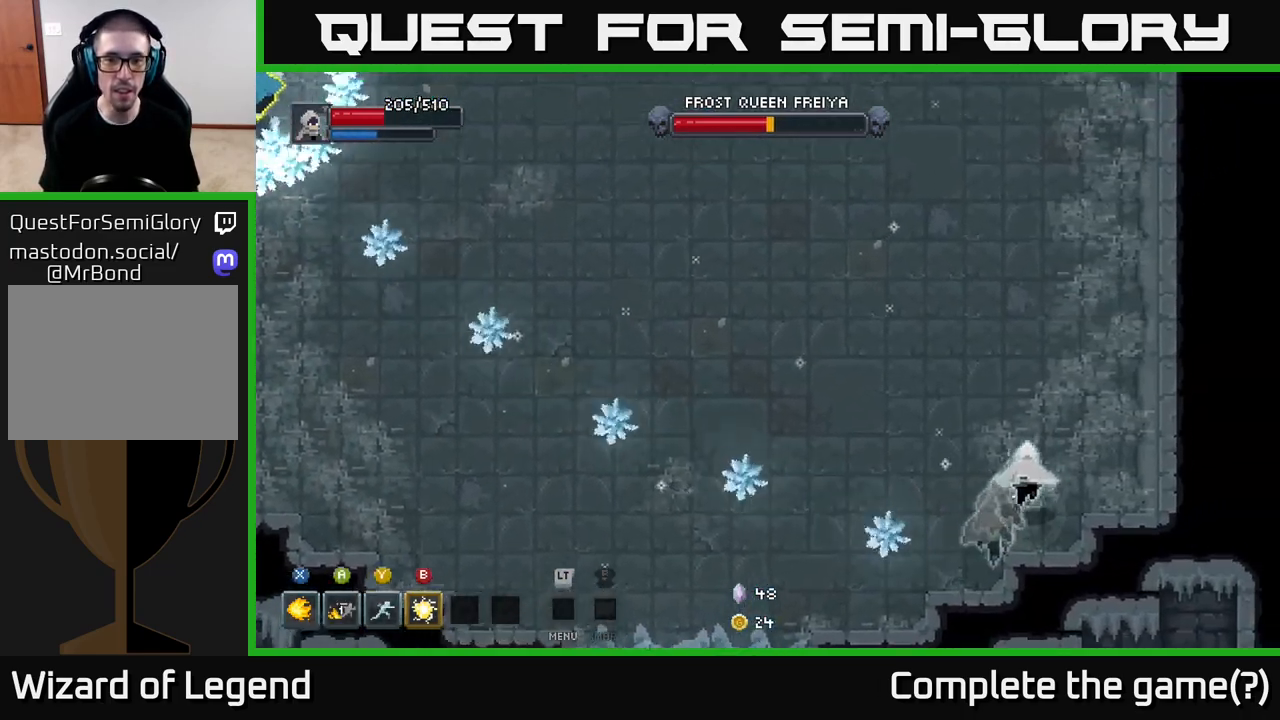
{"buttons": [], "left_stick": "up-left", "right_stick": "center", "events": [[267, "left_stick", "up-left"]]}